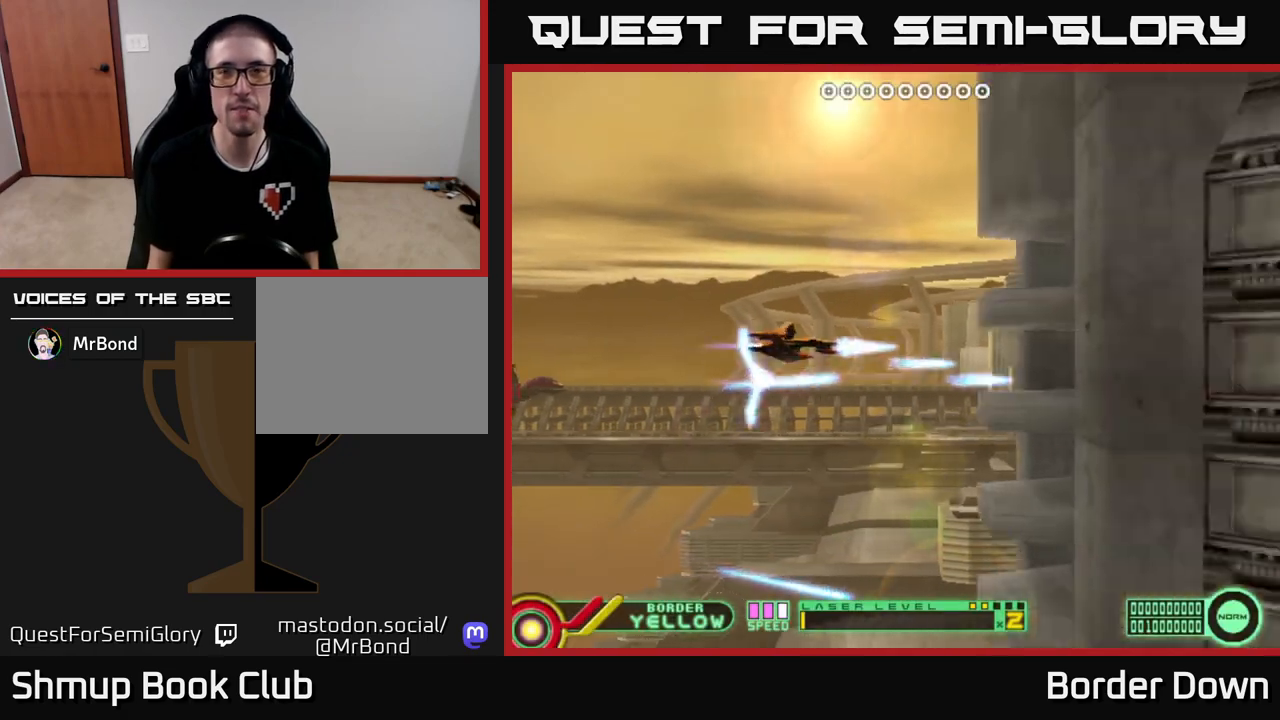
Gameplay with a controller (Xbox layout); each line is a JSON object with the inputs held at the frame after it. "events" lists button and stick changes between this image and that frame as [ms after this image, input, new state], when the widget could be followed in between.
{"buttons": ["A", "DPAD_DOWN"], "left_stick": "down", "right_stick": "center", "events": [[50, "A", "down"], [117, "A", "up"], [150, "DPAD_UP", "up"], [183, "A", "down"], [183, "DPAD_DOWN", "down"], [267, "A", "up"], [333, "A", "down"], [350, "DPAD_RIGHT", "down"], [417, "A", "up"], [433, "DPAD_RIGHT", "up"], [500, "A", "down"]]}
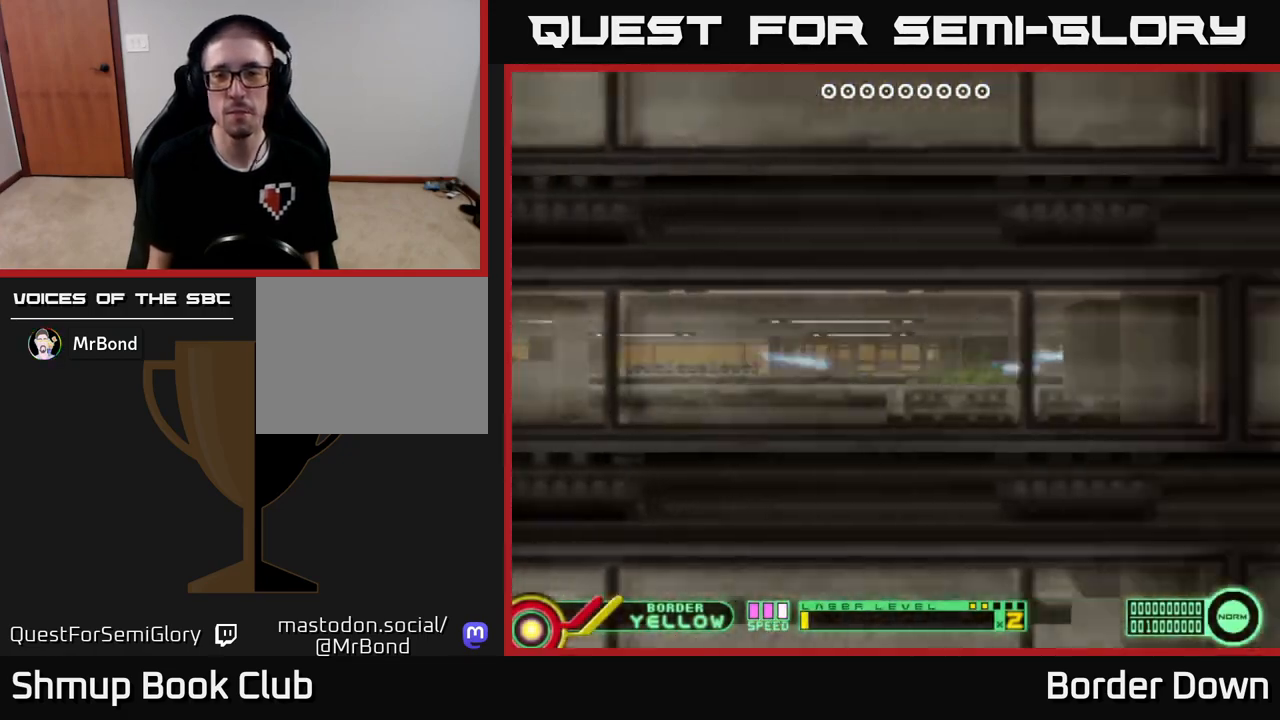
{"buttons": ["A", "DPAD_UP"], "left_stick": "down", "right_stick": "center", "events": [[83, "A", "up"], [117, "DPAD_RIGHT", "down"], [150, "A", "down"], [167, "DPAD_DOWN", "up"], [233, "A", "up"], [233, "DPAD_UP", "down"], [250, "DPAD_RIGHT", "up"], [317, "A", "down"], [383, "A", "up"], [483, "A", "down"]]}
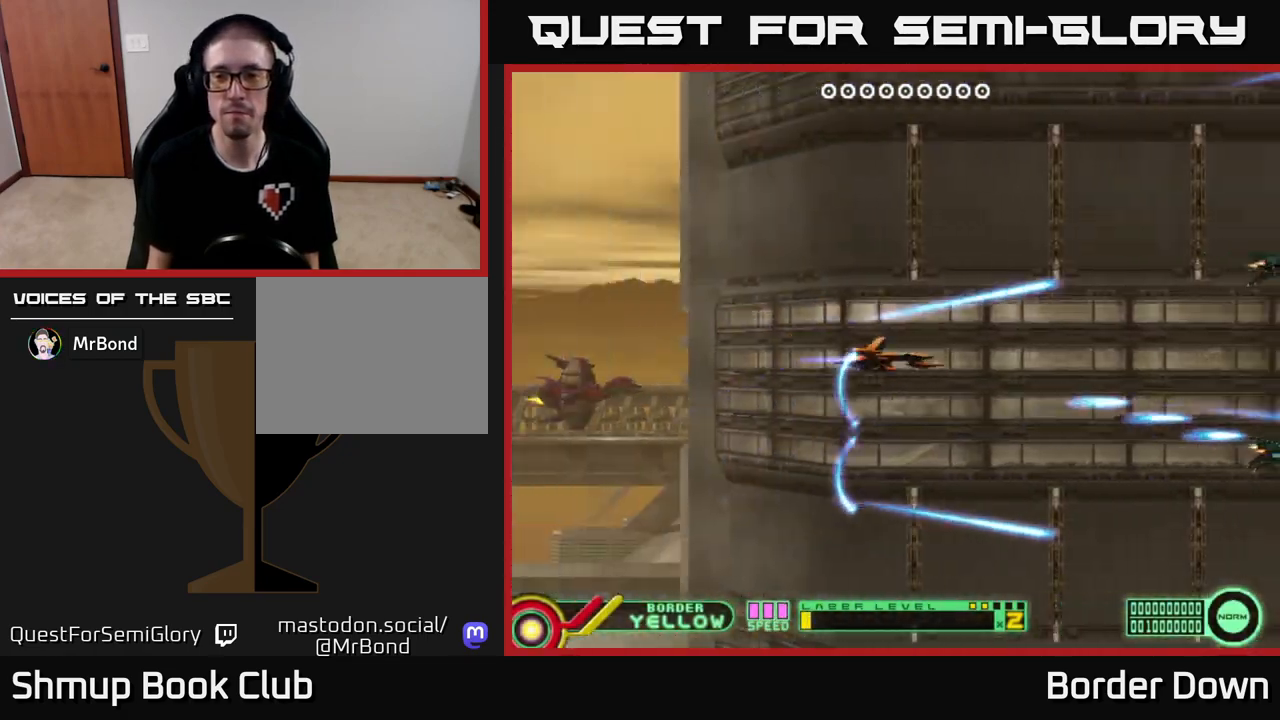
{"buttons": ["A", "DPAD_DOWN"], "left_stick": "down", "right_stick": "center", "events": [[50, "A", "up"], [133, "A", "down"], [150, "DPAD_UP", "up"], [217, "A", "up"], [233, "DPAD_DOWN", "down"], [283, "A", "down"], [383, "A", "up"], [467, "A", "down"]]}
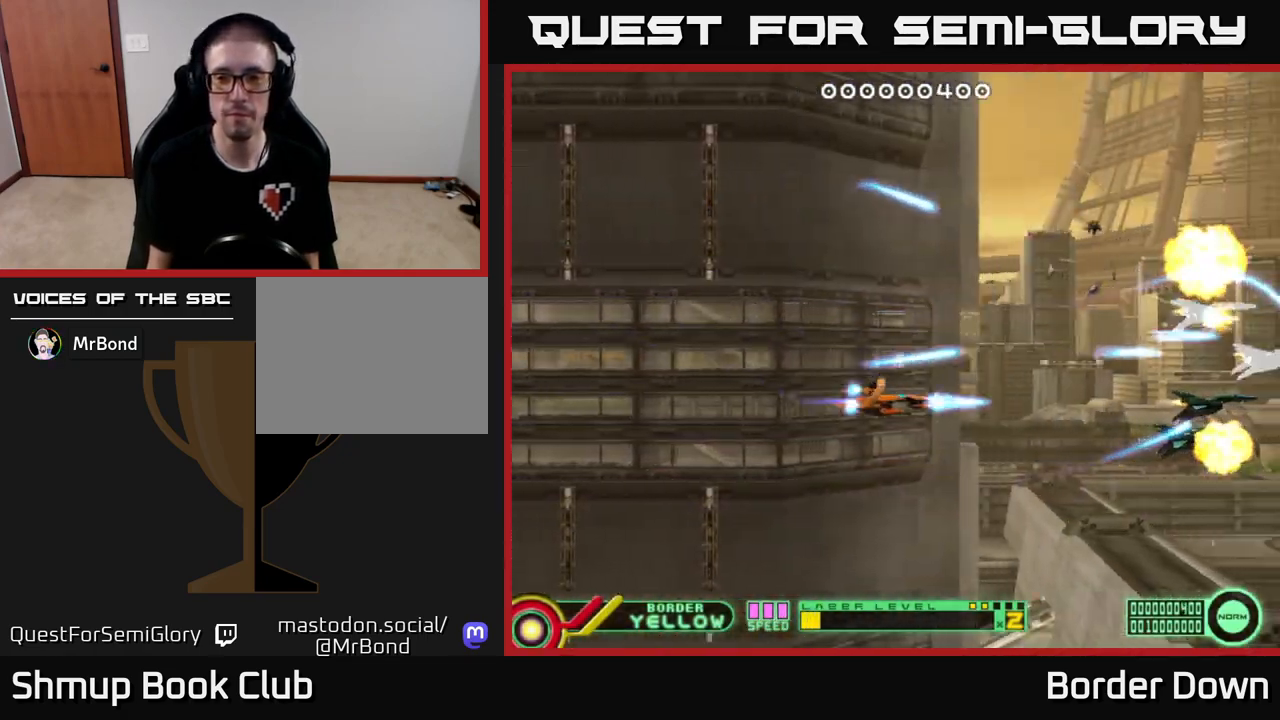
{"buttons": ["A", "DPAD_UP"], "left_stick": "down", "right_stick": "center", "events": [[67, "A", "up"], [133, "A", "down"], [150, "DPAD_DOWN", "up"], [183, "DPAD_UP", "down"], [233, "A", "up"], [300, "A", "down"], [383, "A", "up"], [467, "A", "down"]]}
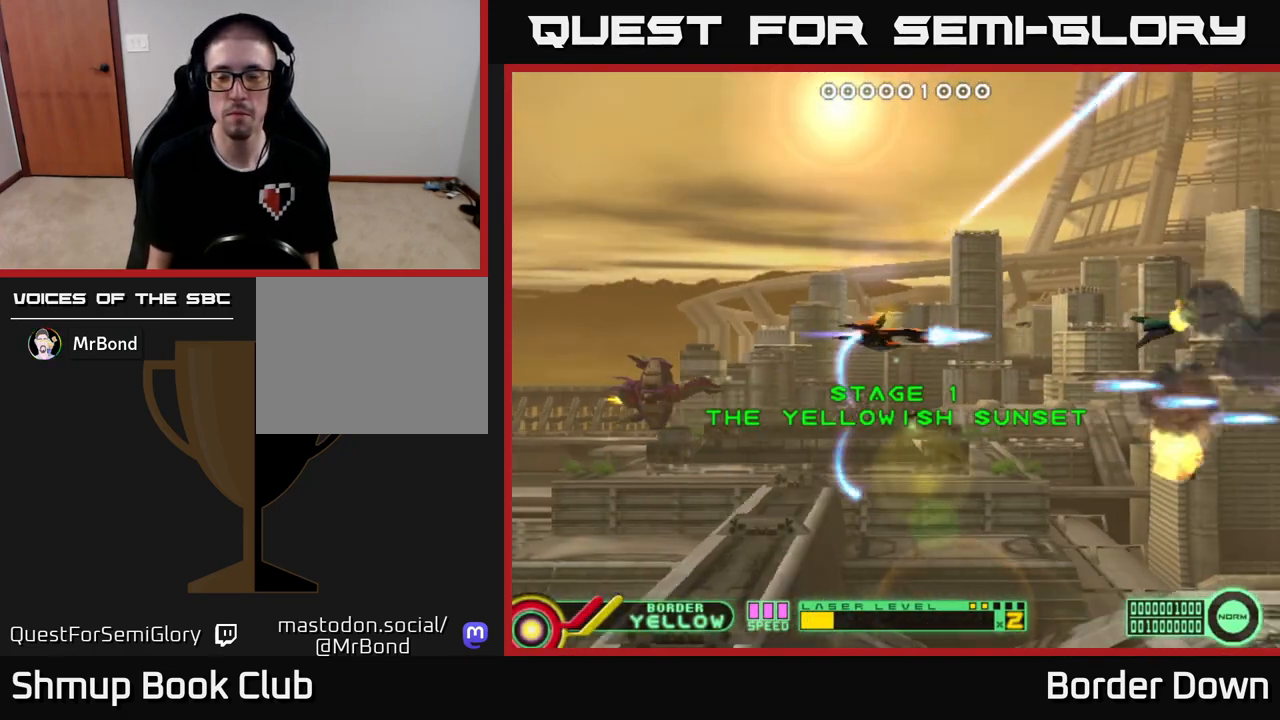
{"buttons": ["A", "DPAD_DOWN"], "left_stick": "down", "right_stick": "center", "events": [[50, "A", "up"], [117, "A", "down"], [200, "DPAD_UP", "up"], [217, "A", "up"], [250, "DPAD_DOWN", "down"], [283, "A", "down"], [383, "A", "up"], [450, "A", "down"]]}
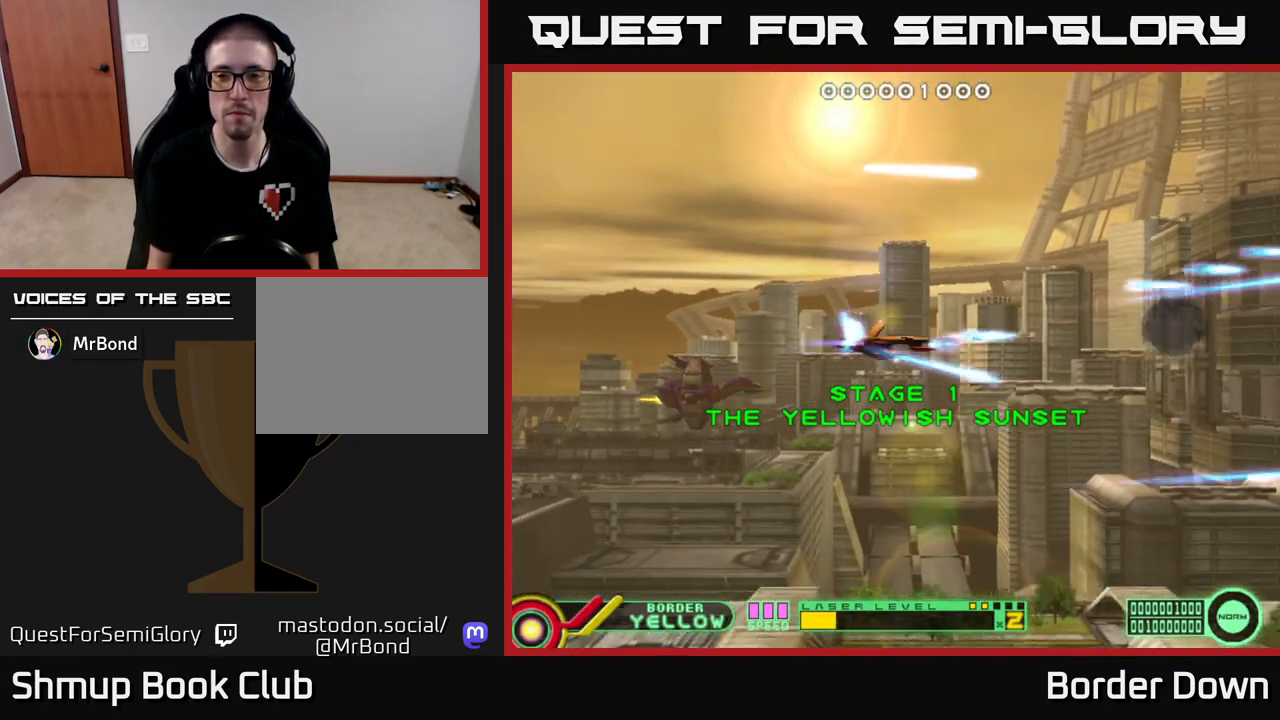
{"buttons": ["A", "DPAD_UP"], "left_stick": "down", "right_stick": "center", "events": [[50, "A", "up"], [117, "A", "down"], [200, "A", "up"], [283, "A", "down"], [283, "DPAD_DOWN", "up"], [317, "DPAD_UP", "down"], [383, "A", "up"], [450, "A", "down"]]}
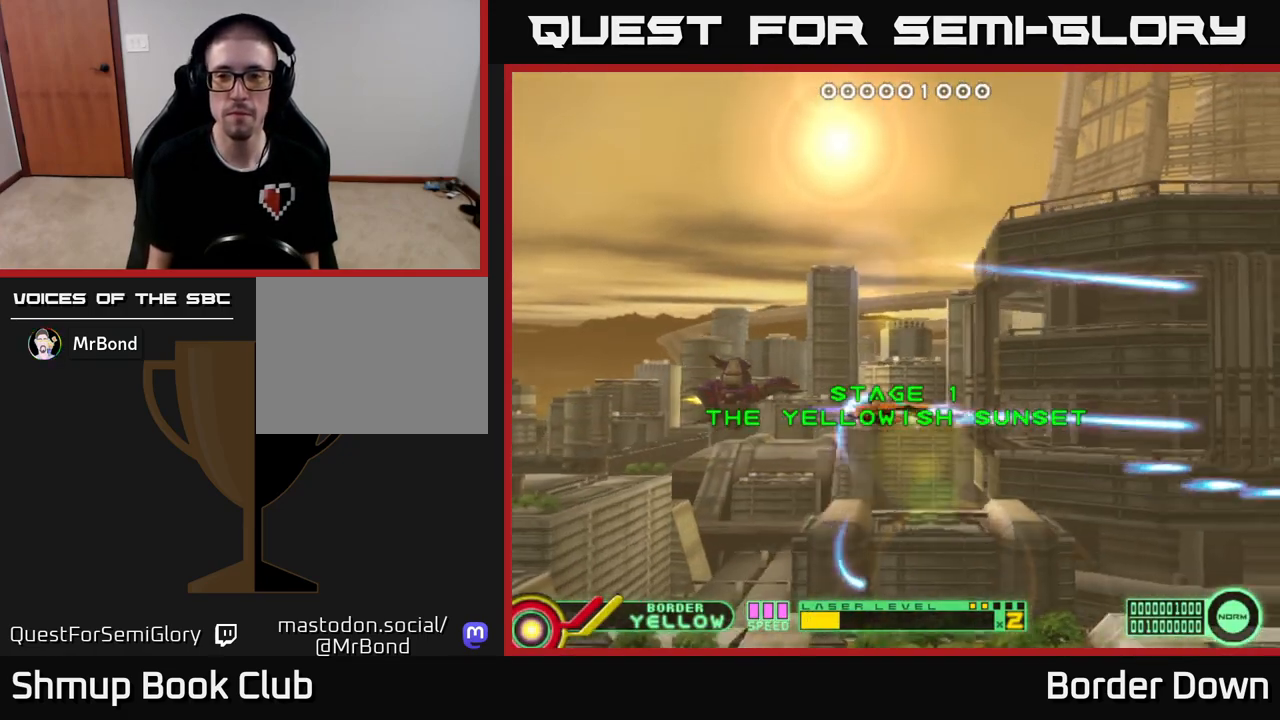
{"buttons": ["DPAD_DOWN"], "left_stick": "down", "right_stick": "center", "events": [[33, "A", "up"], [100, "A", "down"], [167, "A", "up"], [250, "A", "down"], [333, "A", "up"], [383, "DPAD_UP", "up"], [400, "A", "down"], [433, "DPAD_DOWN", "down"], [500, "A", "up"]]}
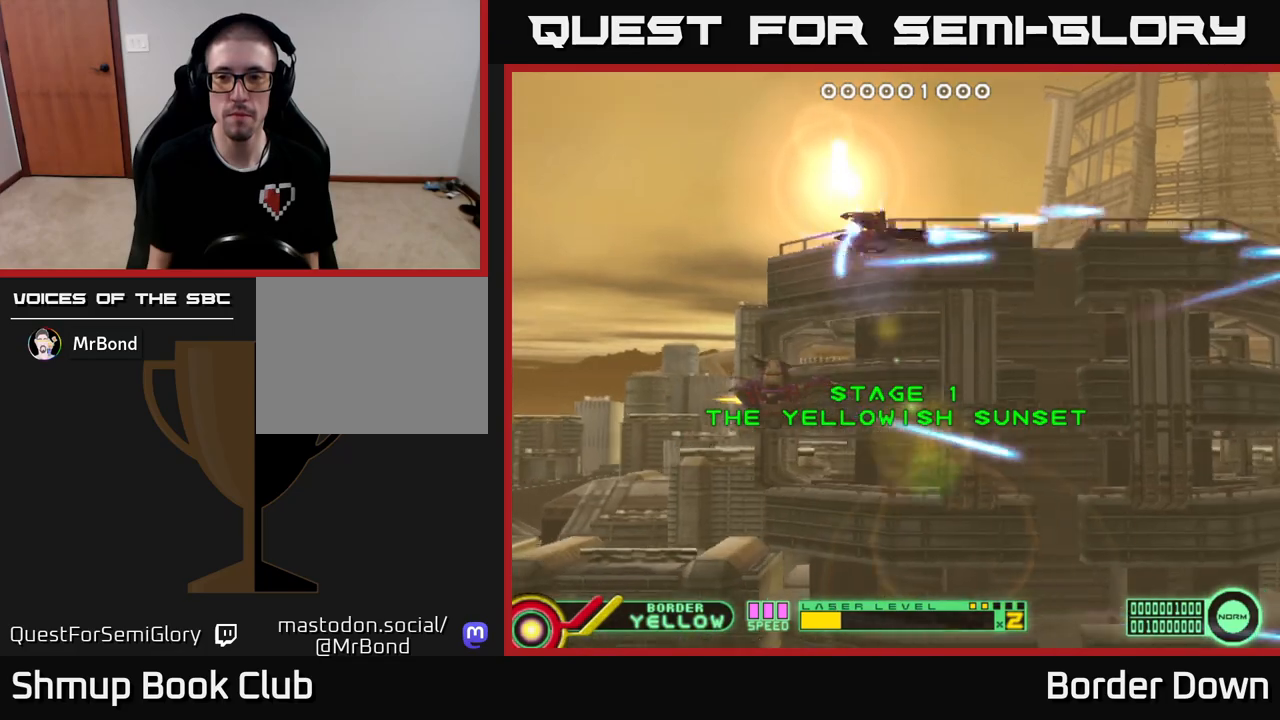
{"buttons": ["A"], "left_stick": "down", "right_stick": "center", "events": [[83, "A", "down"], [183, "A", "up"], [250, "A", "down"], [350, "A", "up"], [417, "A", "down"], [483, "DPAD_DOWN", "up"]]}
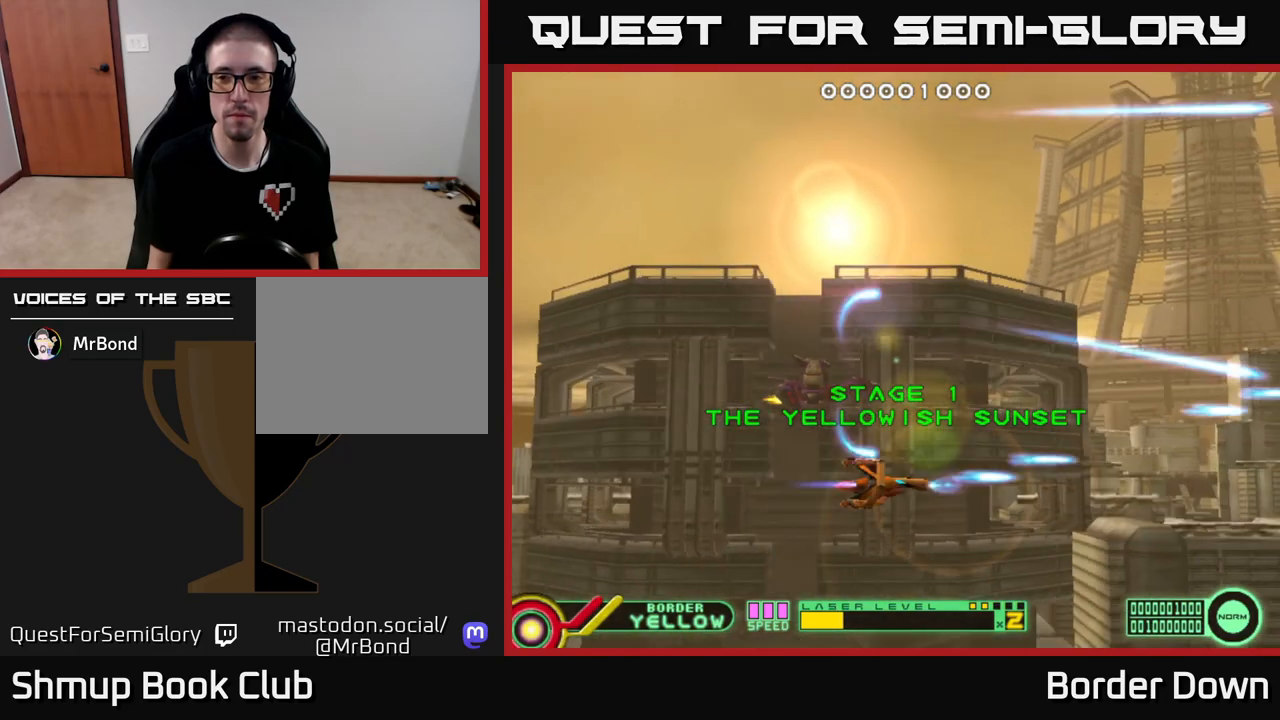
{"buttons": ["DPAD_UP"], "left_stick": "down", "right_stick": "center", "events": [[17, "A", "up"], [33, "DPAD_UP", "down"], [83, "A", "down"], [167, "A", "up"], [267, "A", "down"], [333, "A", "up"], [417, "A", "down"], [500, "A", "up"]]}
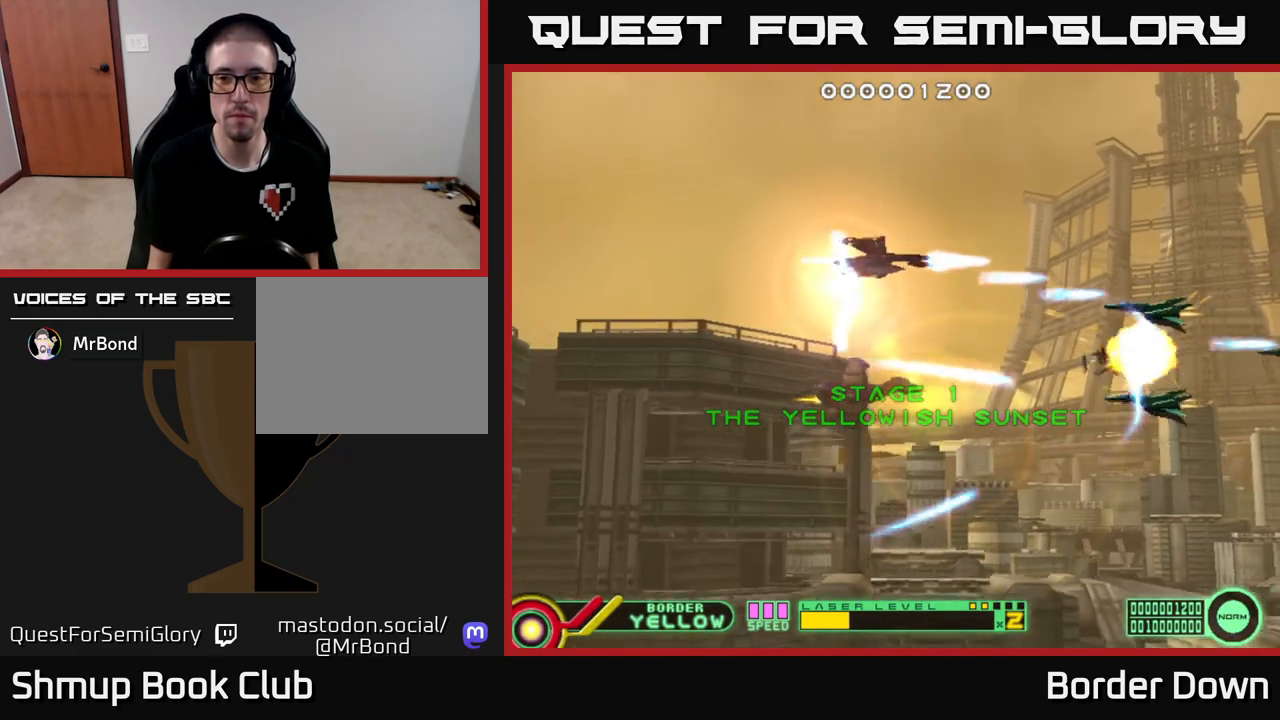
{"buttons": ["DPAD_LEFT"], "left_stick": "down", "right_stick": "center", "events": [[17, "DPAD_UP", "up"], [67, "A", "down"], [67, "DPAD_DOWN", "down"], [167, "A", "up"], [217, "A", "down"], [233, "DPAD_LEFT", "down"], [333, "A", "up"], [383, "A", "down"], [450, "DPAD_DOWN", "up"], [500, "A", "up"]]}
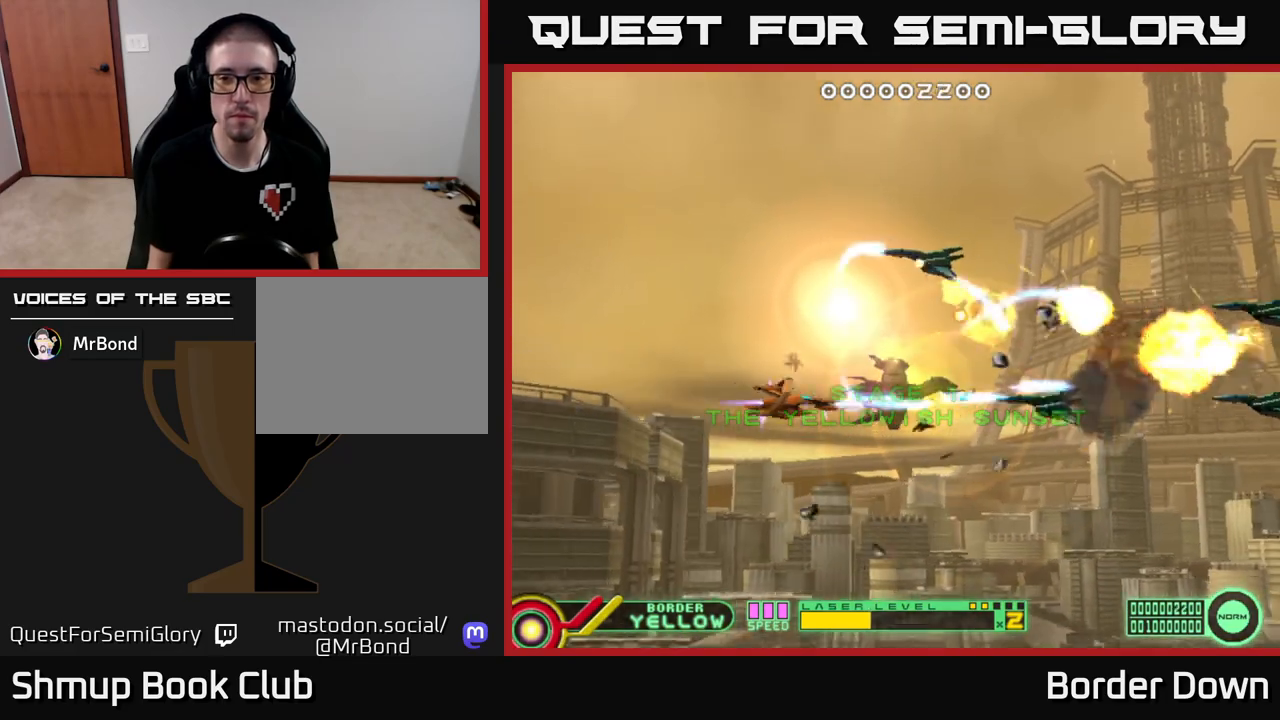
{"buttons": ["DPAD_UP"], "left_stick": "down", "right_stick": "center", "events": [[17, "DPAD_UP", "down"], [67, "A", "down"], [83, "DPAD_LEFT", "up"], [150, "A", "up"], [217, "A", "down"], [317, "A", "up"], [383, "A", "down"], [500, "A", "up"]]}
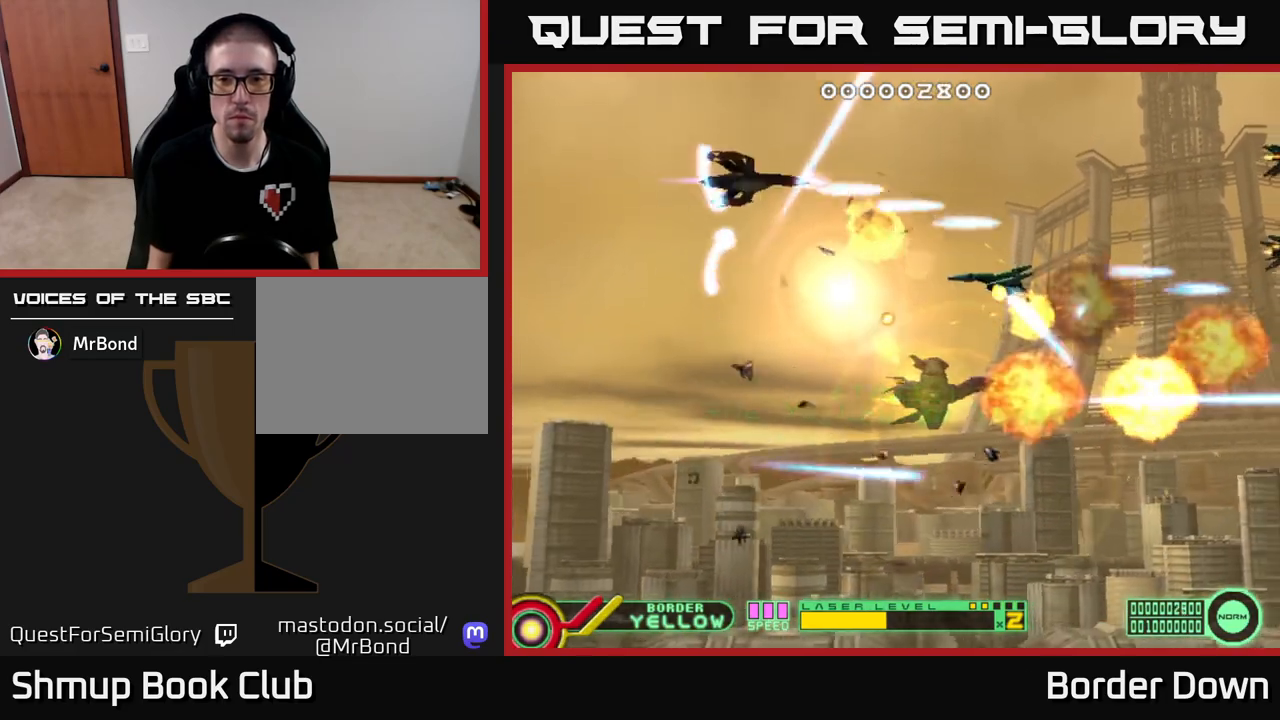
{"buttons": ["A", "DPAD_DOWN", "DPAD_RIGHT"], "left_stick": "down", "right_stick": "center", "events": [[50, "DPAD_RIGHT", "down"], [67, "A", "down"], [83, "DPAD_UP", "up"], [167, "A", "up"], [217, "DPAD_DOWN", "down"], [233, "A", "down"], [333, "A", "up"], [383, "A", "down"]]}
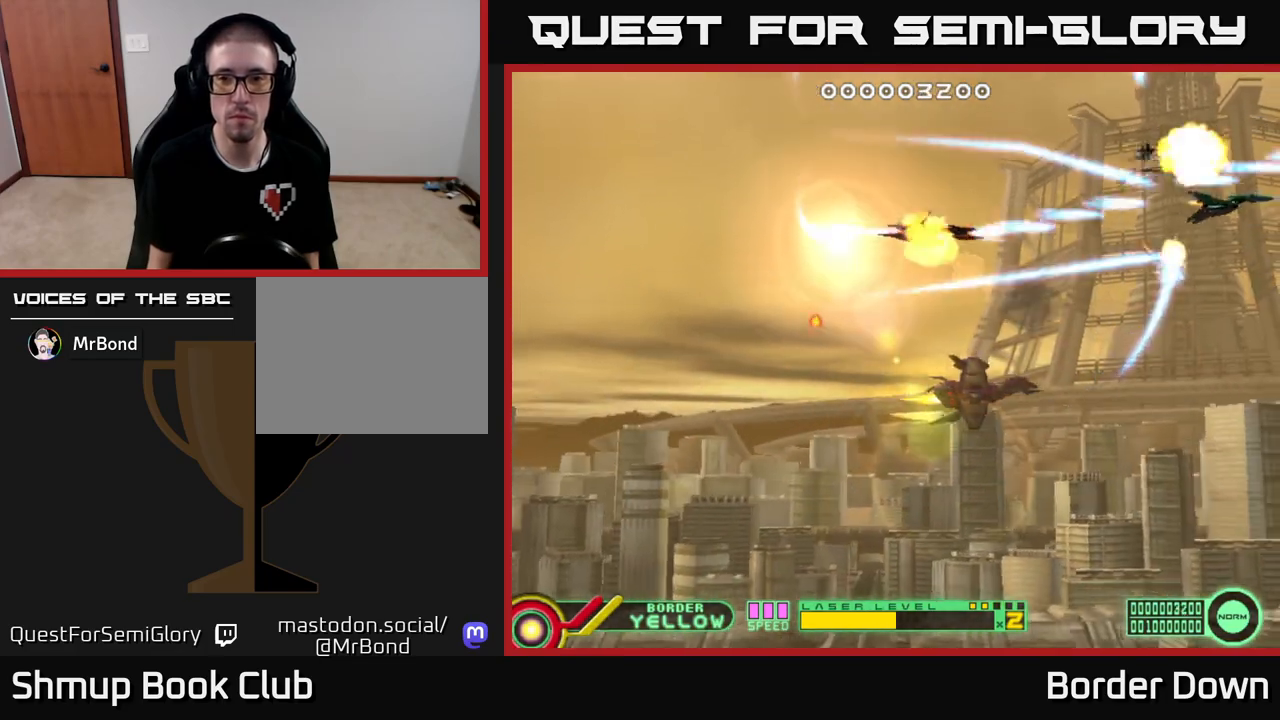
{"buttons": ["A", "DPAD_DOWN"], "left_stick": "down", "right_stick": "center", "events": [[17, "A", "up"], [83, "A", "down"], [117, "DPAD_RIGHT", "up"], [183, "A", "up"], [250, "A", "down"], [350, "A", "up"], [417, "A", "down"]]}
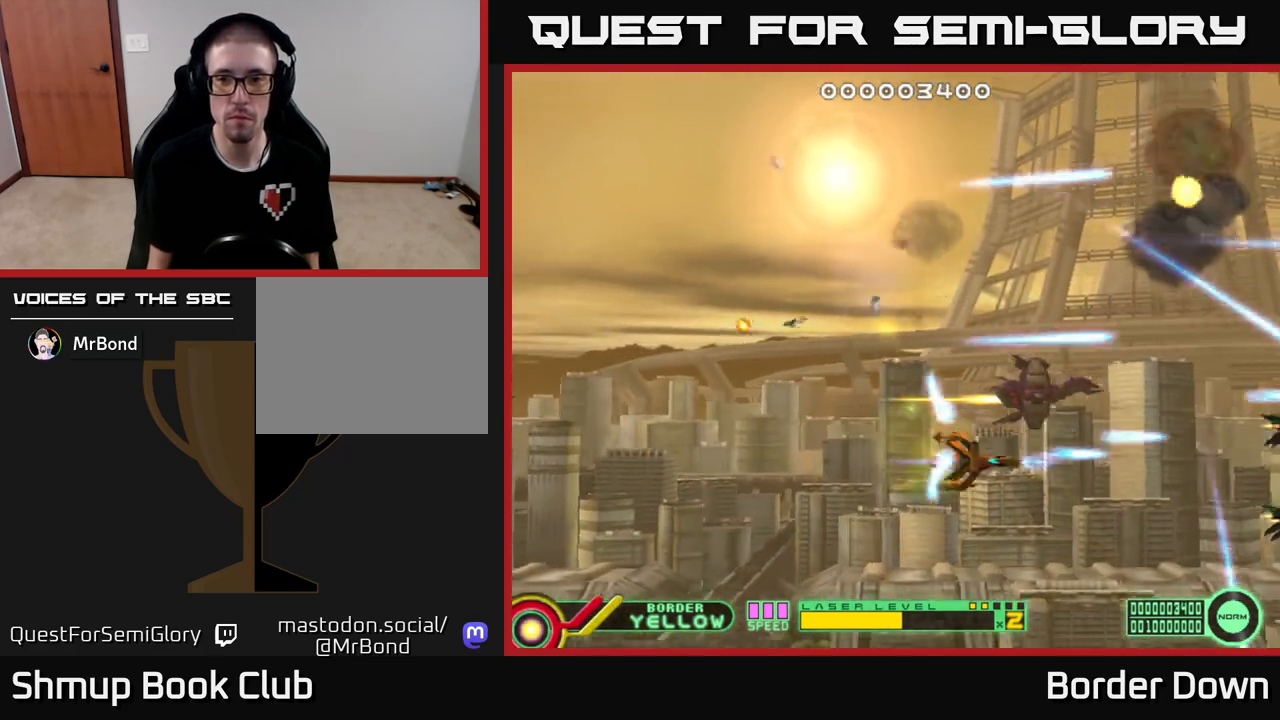
{"buttons": ["DPAD_UP"], "left_stick": "down", "right_stick": "center", "events": [[17, "A", "up"], [83, "A", "down"], [183, "A", "up"], [200, "DPAD_DOWN", "up"], [233, "DPAD_UP", "down"], [250, "A", "down"], [350, "A", "up"], [400, "A", "down"], [500, "A", "up"]]}
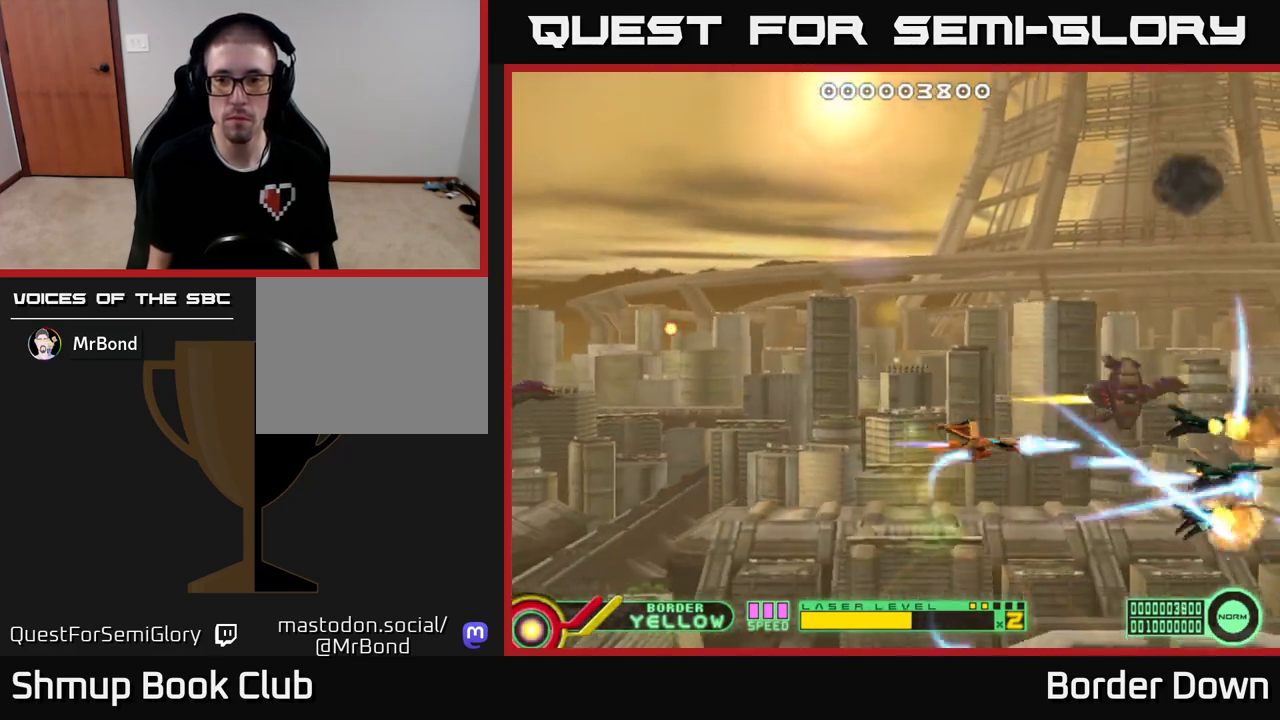
{"buttons": ["DPAD_UP"], "left_stick": "down", "right_stick": "center", "events": [[67, "A", "down"], [150, "A", "up"], [233, "A", "down"], [300, "A", "up"], [383, "A", "down"], [467, "A", "up"]]}
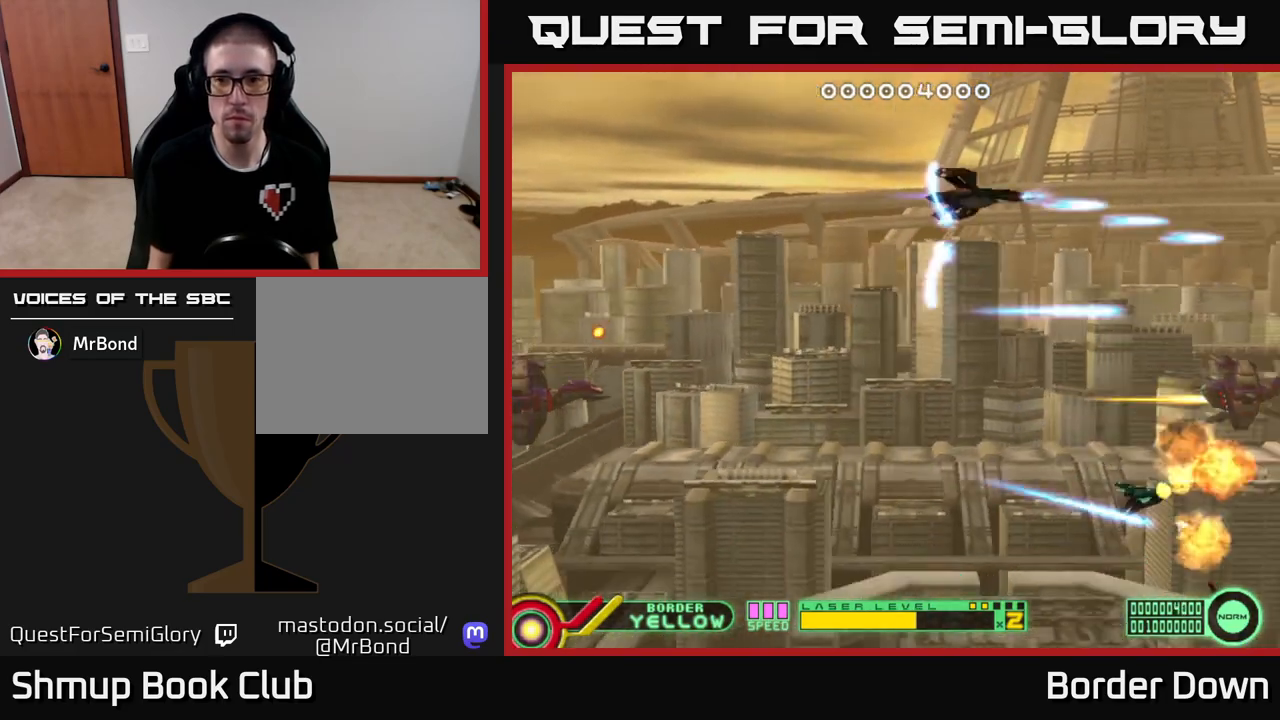
{"buttons": ["A", "DPAD_DOWN"], "left_stick": "down", "right_stick": "center", "events": [[33, "A", "down"], [100, "DPAD_UP", "up"], [133, "DPAD_DOWN", "down"], [283, "DPAD_DOWN", "up"], [300, "DPAD_LEFT", "down"], [467, "DPAD_DOWN", "down"], [467, "DPAD_LEFT", "up"]]}
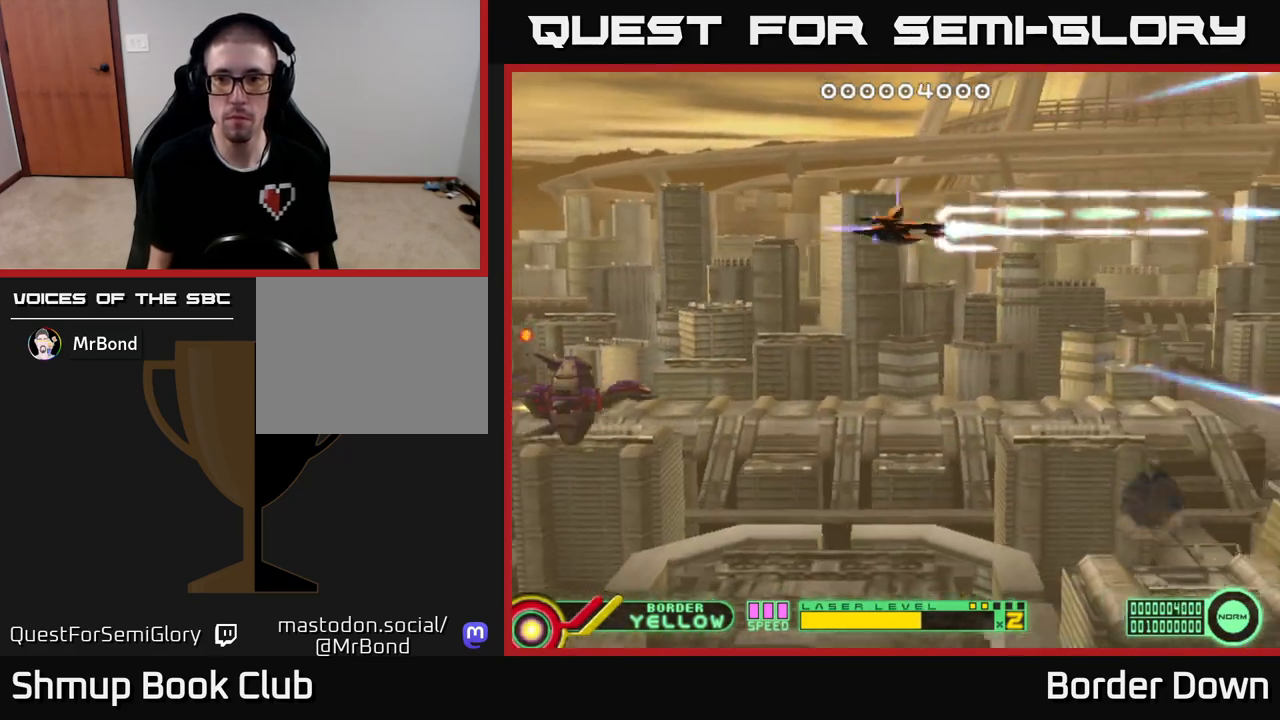
{"buttons": ["A"], "left_stick": "down", "right_stick": "center", "events": [[17, "DPAD_DOWN", "up"], [383, "DPAD_UP", "down"], [417, "DPAD_UP", "up"]]}
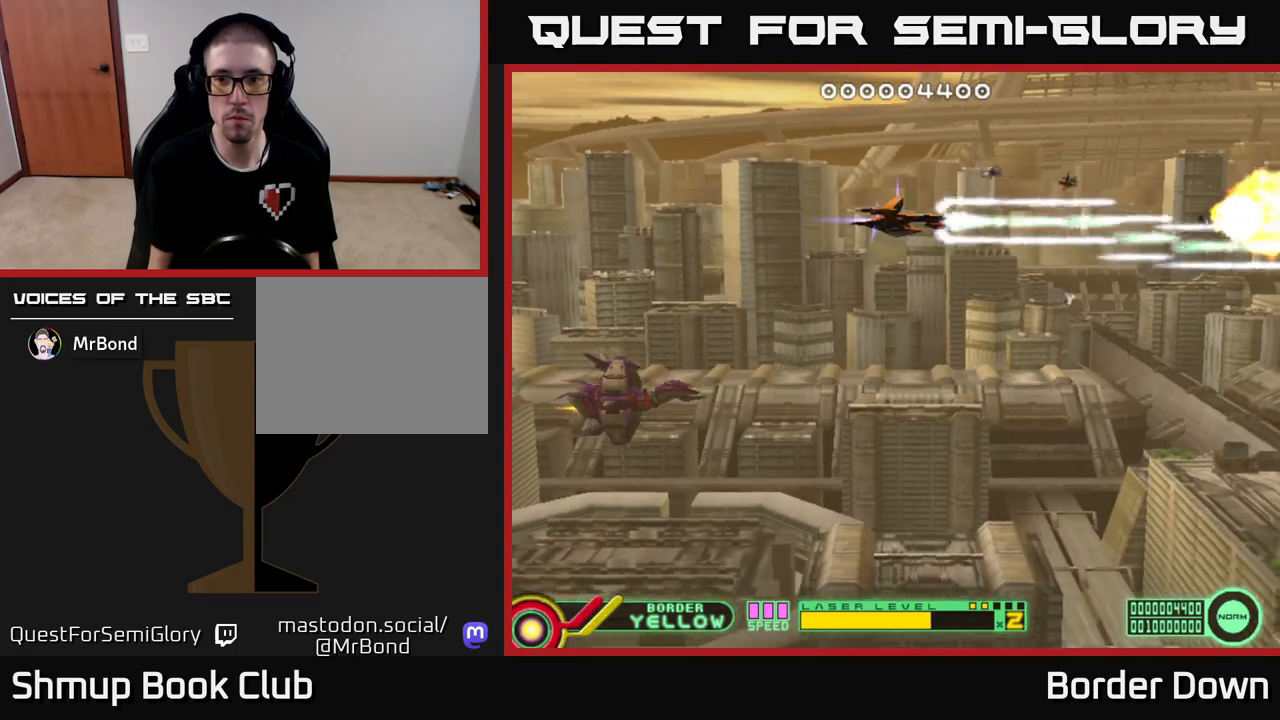
{"buttons": ["A", "DPAD_LEFT"], "left_stick": "down", "right_stick": "center", "events": [[417, "DPAD_LEFT", "down"]]}
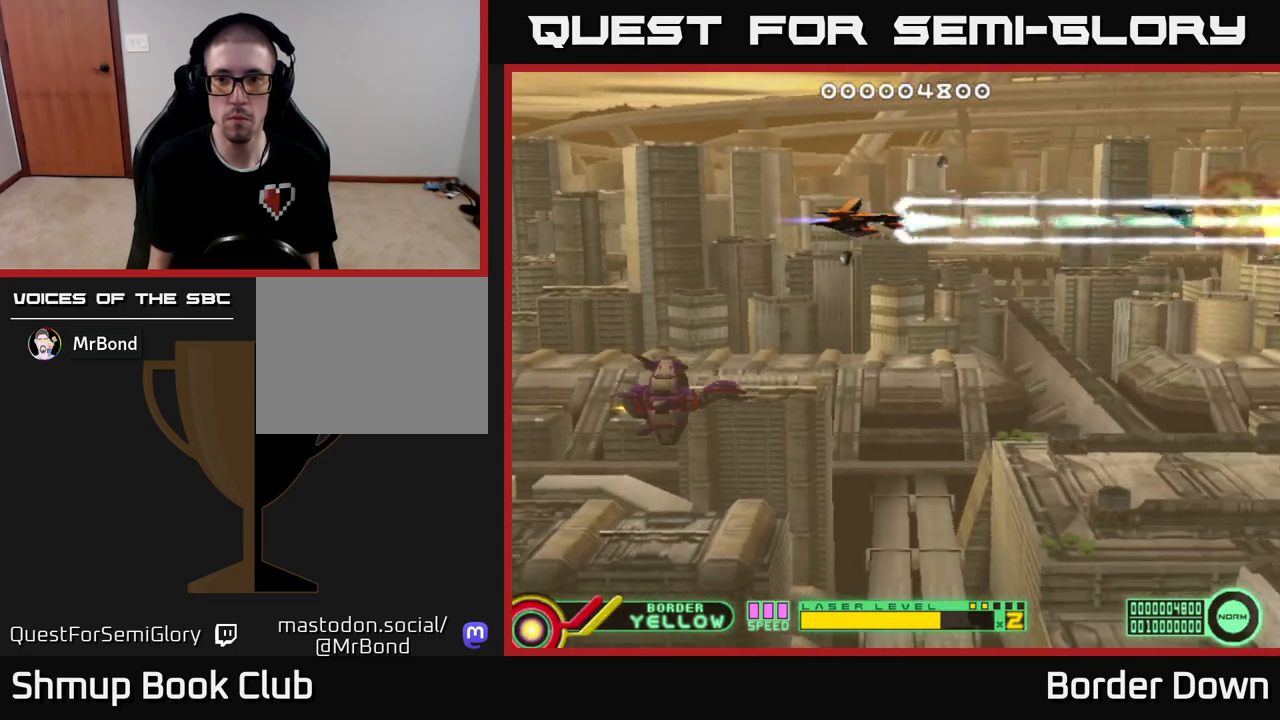
{"buttons": ["DPAD_DOWN"], "left_stick": "down", "right_stick": "center", "events": [[233, "A", "up"], [283, "A", "down"], [300, "DPAD_LEFT", "up"], [317, "DPAD_DOWN", "down"], [350, "A", "up"], [400, "A", "down"], [483, "A", "up"]]}
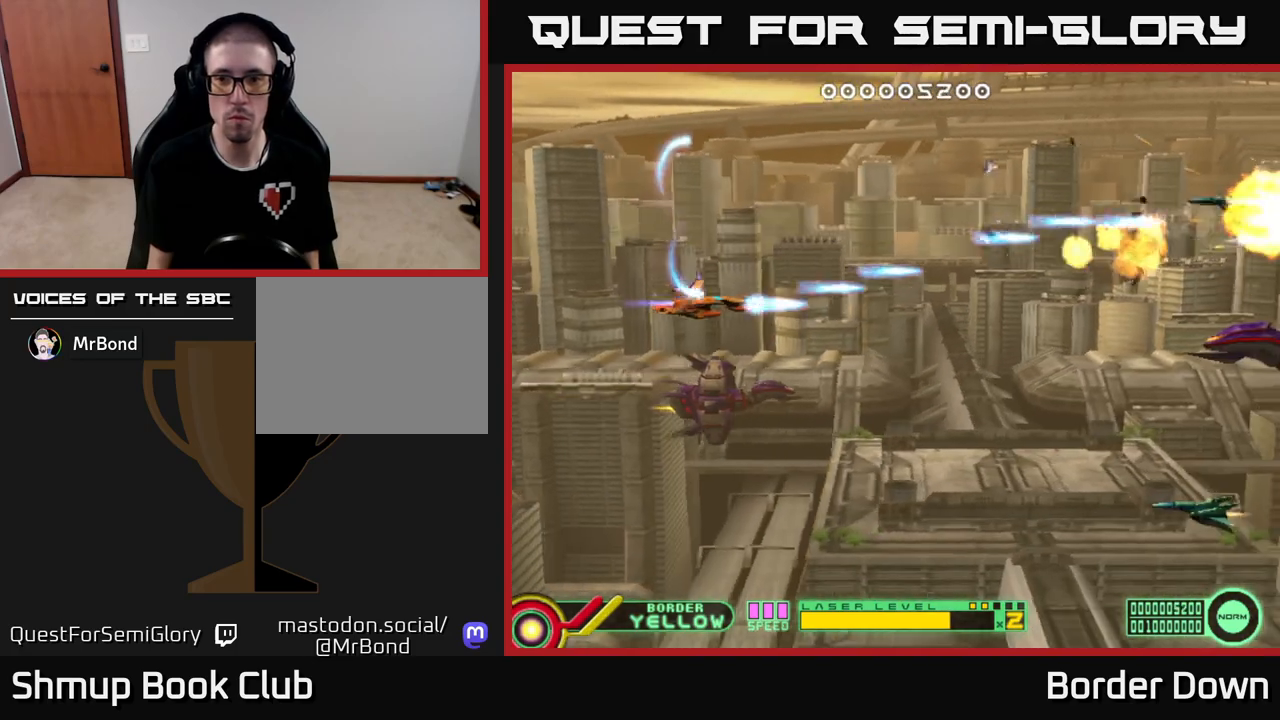
{"buttons": ["A", "DPAD_LEFT"], "left_stick": "down", "right_stick": "center", "events": [[17, "A", "down"], [433, "DPAD_DOWN", "up"], [433, "DPAD_LEFT", "down"]]}
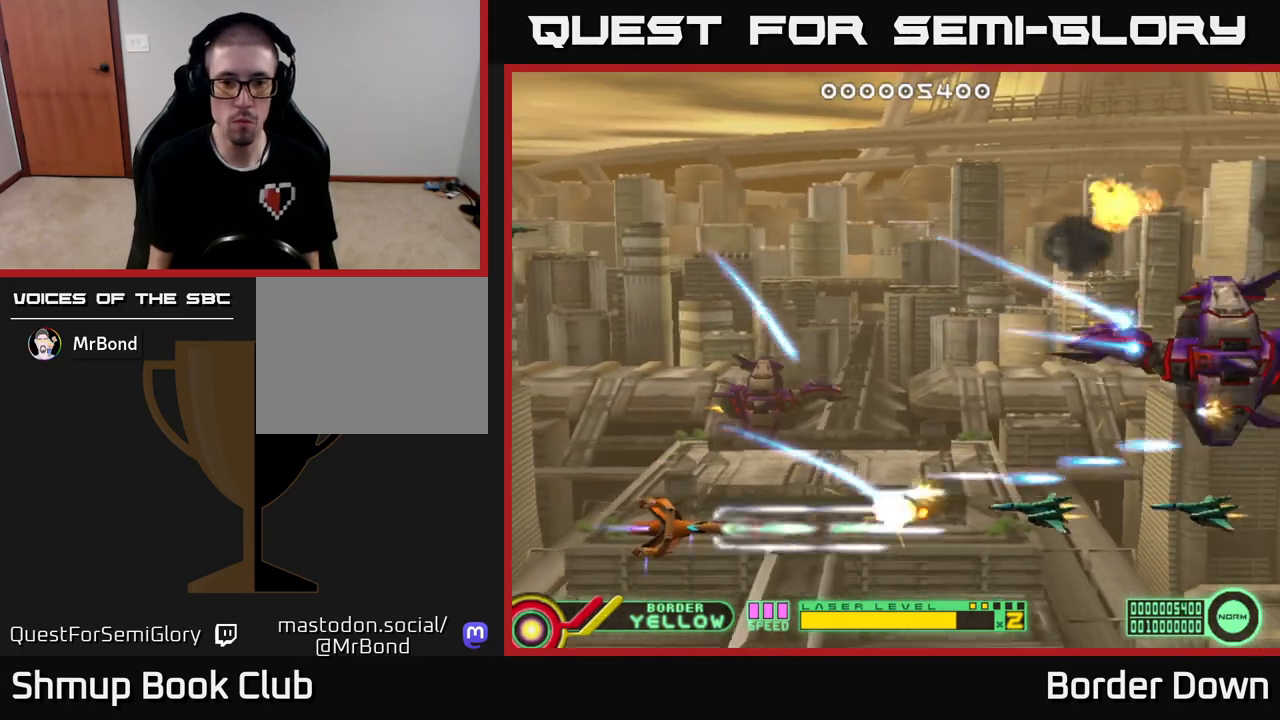
{"buttons": ["A", "DPAD_UP", "DPAD_RIGHT"], "left_stick": "down", "right_stick": "center", "events": [[33, "DPAD_LEFT", "up"], [283, "DPAD_RIGHT", "down"], [283, "DPAD_UP", "down"]]}
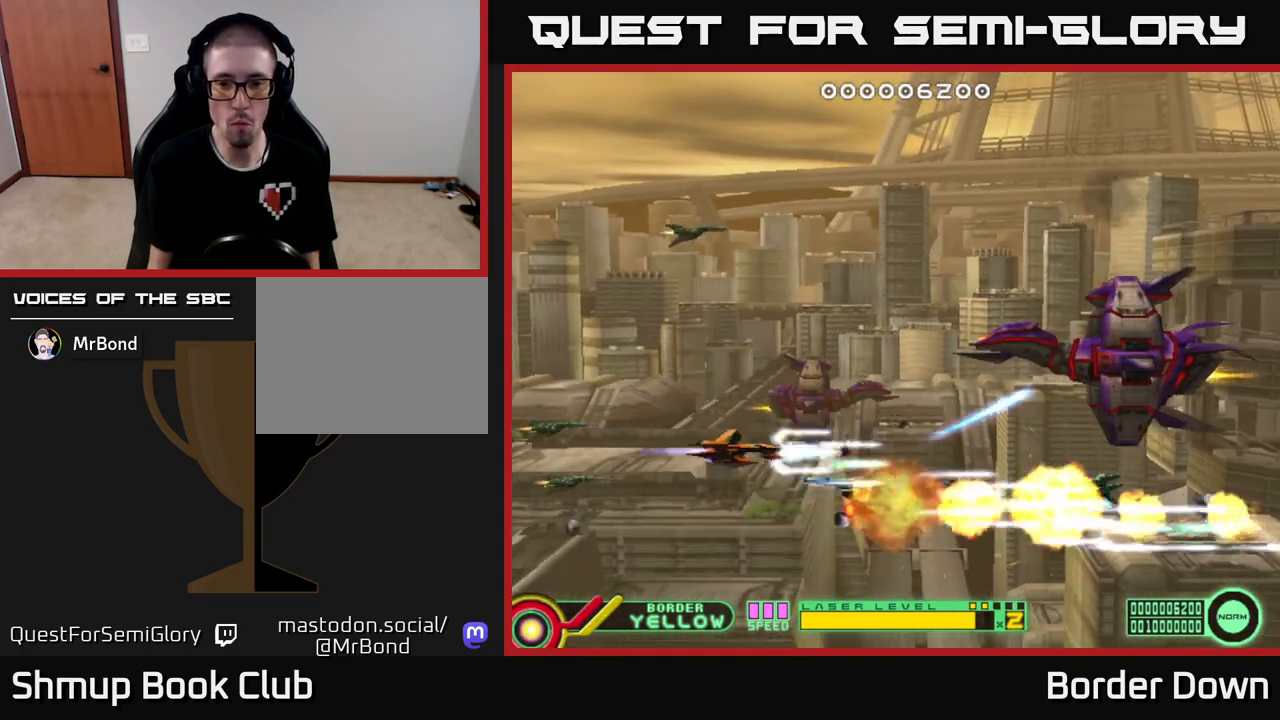
{"buttons": ["A"], "left_stick": "down", "right_stick": "center", "events": [[133, "A", "up"], [167, "DPAD_RIGHT", "up"], [200, "A", "down"], [283, "A", "up"], [300, "DPAD_UP", "up"], [317, "A", "down"], [383, "DPAD_DOWN", "down"], [450, "DPAD_DOWN", "up"]]}
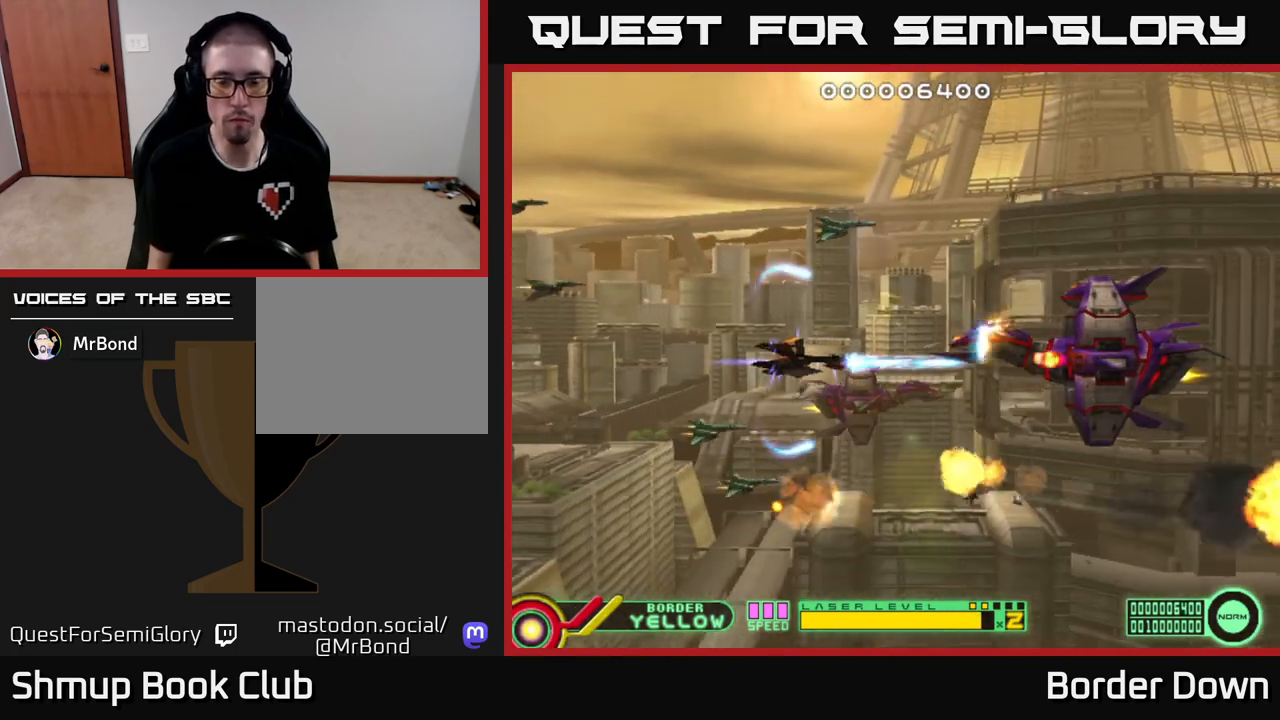
{"buttons": ["A"], "left_stick": "down", "right_stick": "center", "events": [[233, "DPAD_LEFT", "down"], [500, "DPAD_LEFT", "up"]]}
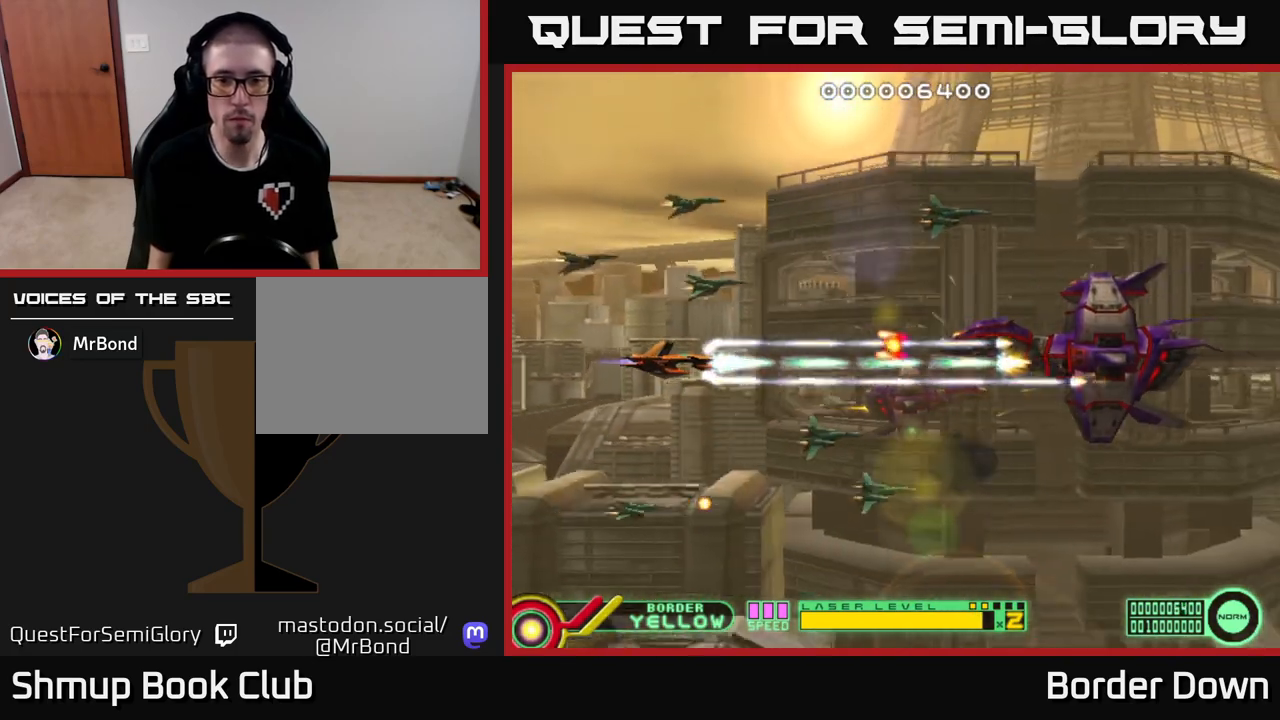
{"buttons": ["A"], "left_stick": "down", "right_stick": "center", "events": [[200, "DPAD_LEFT", "down"], [333, "DPAD_LEFT", "up"]]}
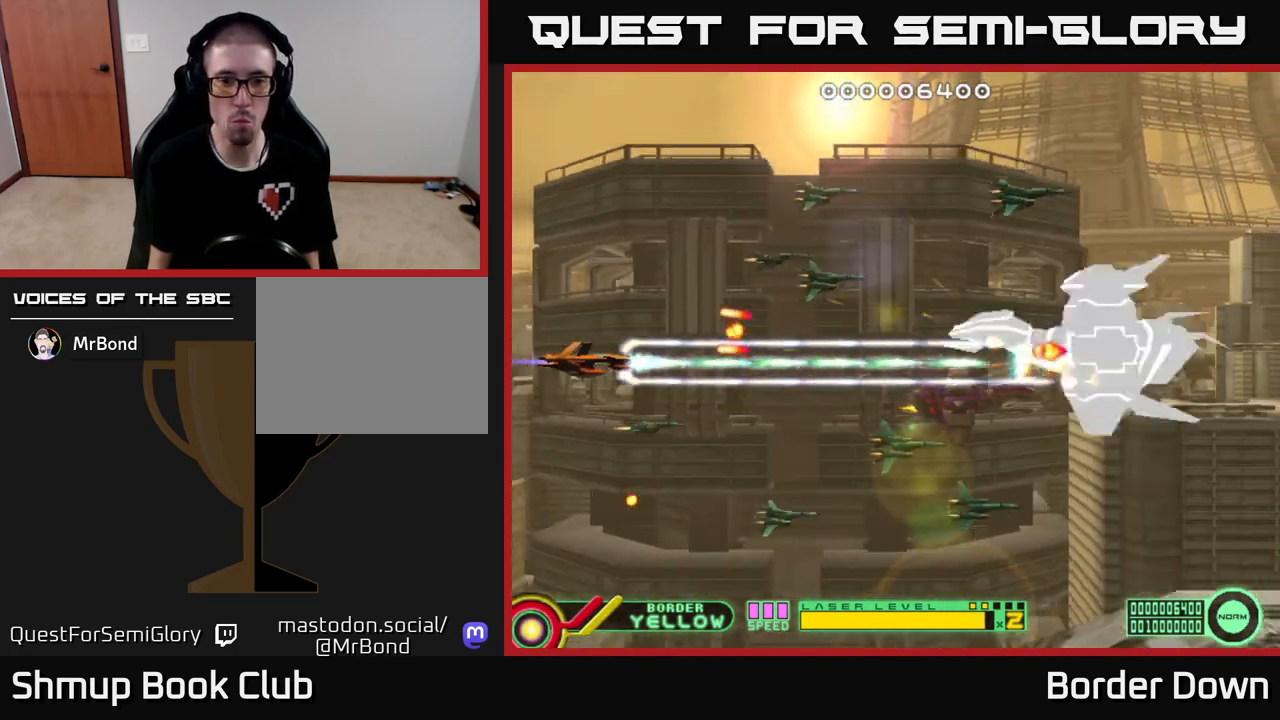
{"buttons": ["A", "DPAD_DOWN"], "left_stick": "down", "right_stick": "center", "events": [[167, "DPAD_LEFT", "down"], [250, "DPAD_LEFT", "up"], [500, "DPAD_DOWN", "down"]]}
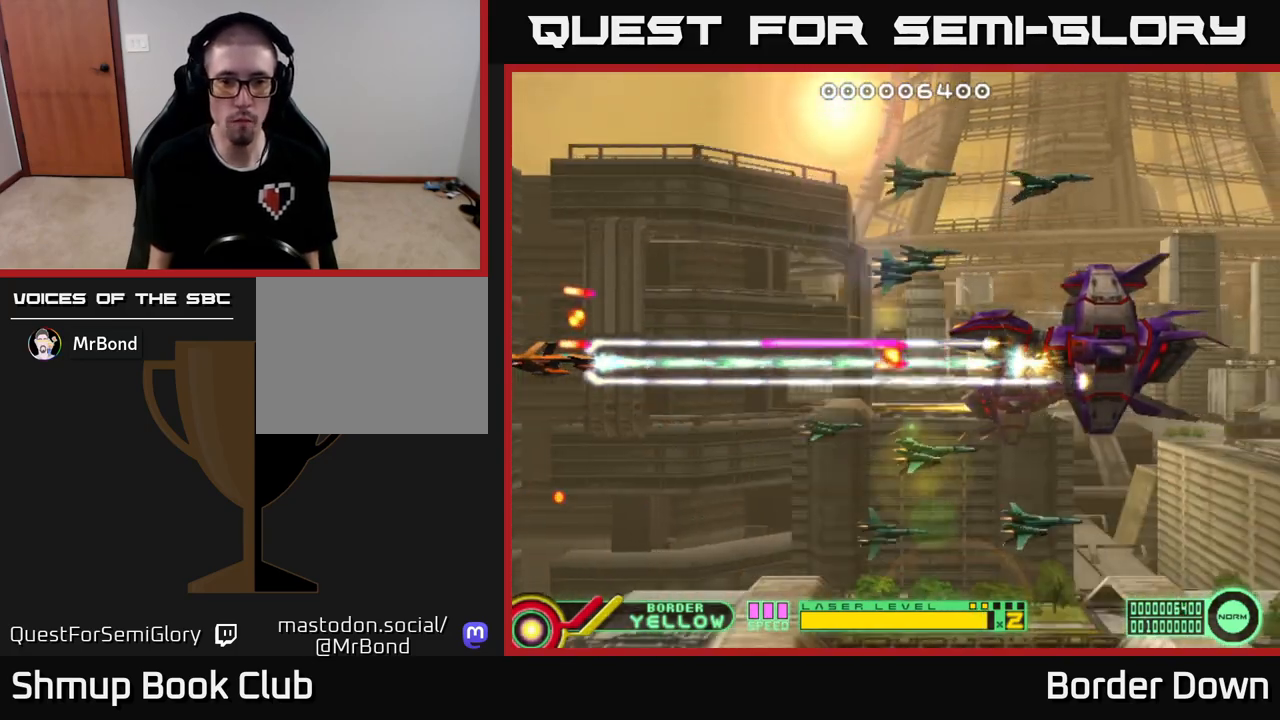
{"buttons": ["A", "DPAD_DOWN", "DPAD_RIGHT"], "left_stick": "down", "right_stick": "center", "events": [[50, "DPAD_DOWN", "up"], [217, "DPAD_RIGHT", "down"], [483, "DPAD_DOWN", "down"]]}
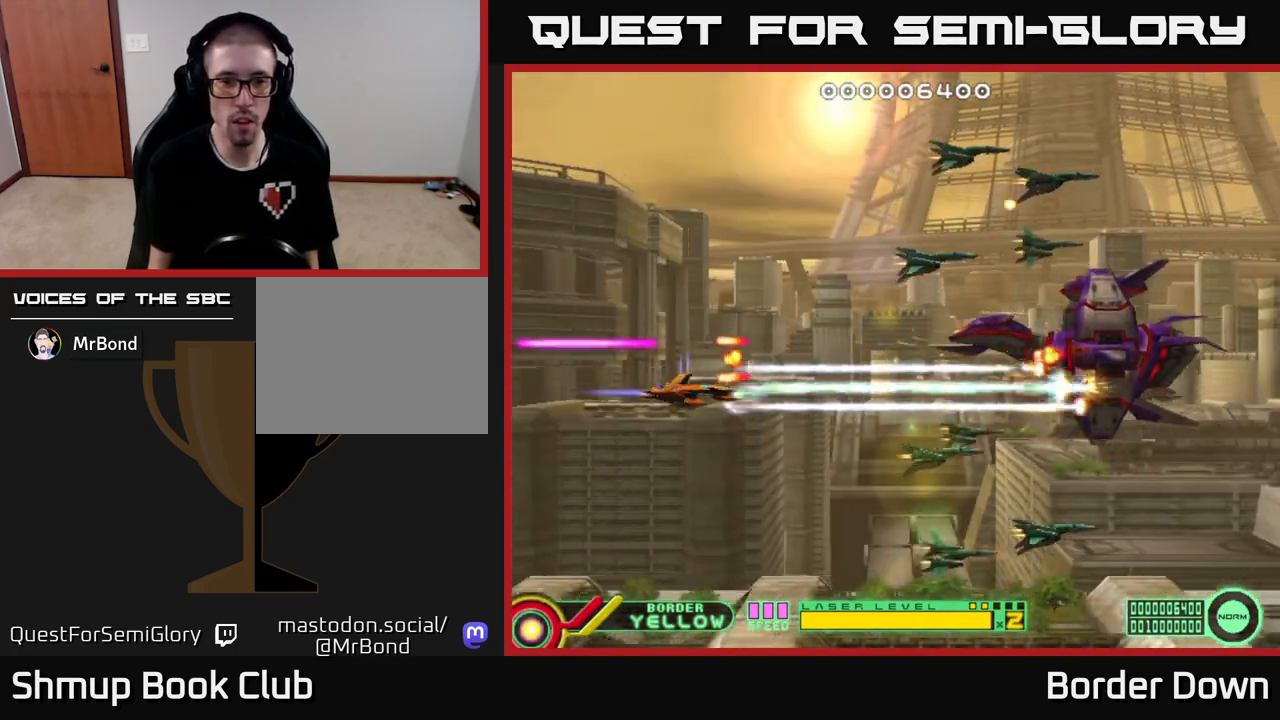
{"buttons": ["A", "DPAD_DOWN"], "left_stick": "down", "right_stick": "center", "events": [[17, "DPAD_RIGHT", "up"], [117, "DPAD_DOWN", "up"], [133, "DPAD_RIGHT", "down"], [133, "DPAD_UP", "down"], [250, "DPAD_RIGHT", "up"], [350, "DPAD_LEFT", "down"], [367, "DPAD_UP", "up"], [400, "DPAD_LEFT", "up"], [433, "DPAD_DOWN", "down"]]}
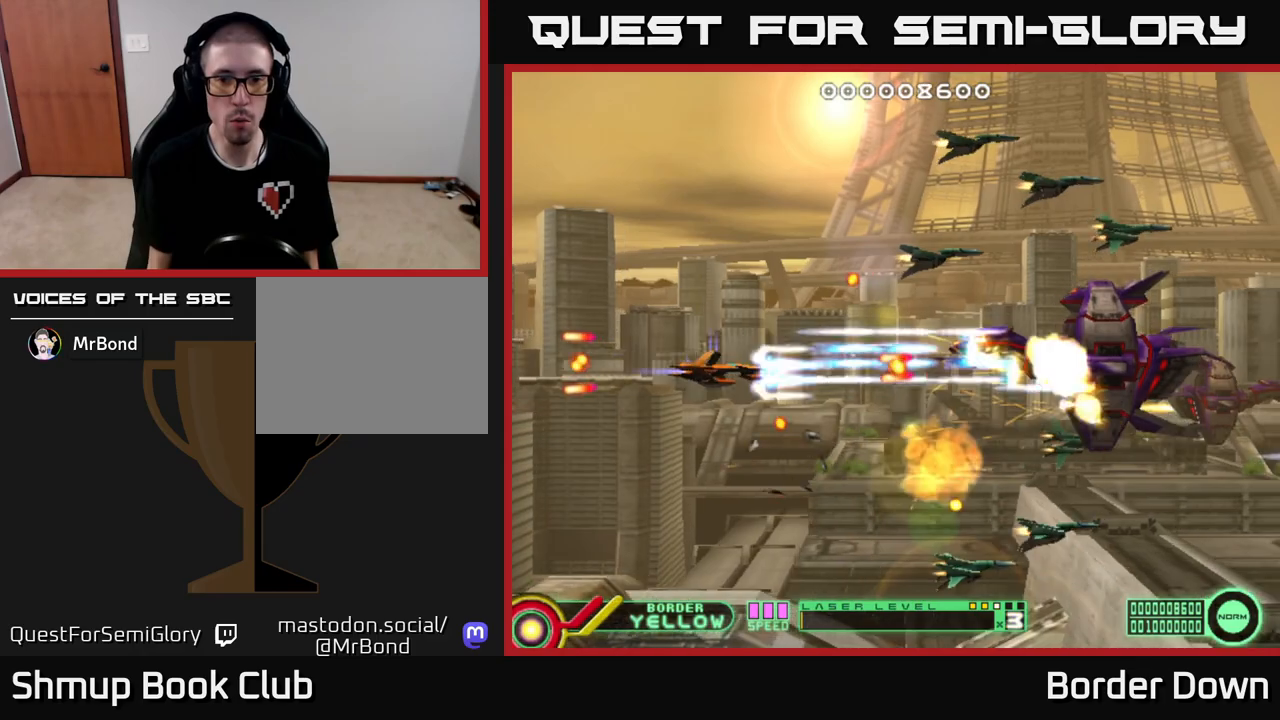
{"buttons": ["A", "DPAD_UP", "DPAD_RIGHT"], "left_stick": "down", "right_stick": "center", "events": [[17, "DPAD_DOWN", "up"], [33, "DPAD_LEFT", "down"], [67, "DPAD_UP", "down"], [300, "A", "up"], [300, "DPAD_LEFT", "up"], [333, "DPAD_RIGHT", "down"], [350, "A", "down"], [433, "A", "up"], [483, "A", "down"]]}
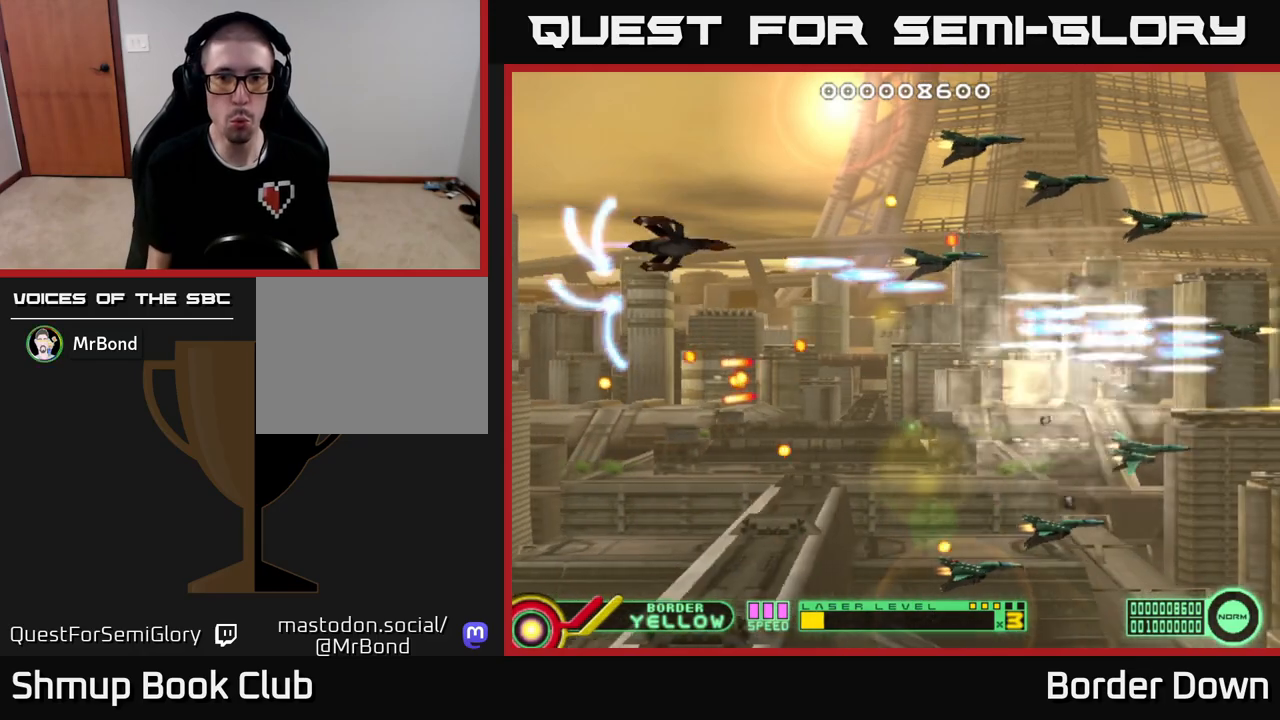
{"buttons": ["DPAD_LEFT"], "left_stick": "down", "right_stick": "center"}
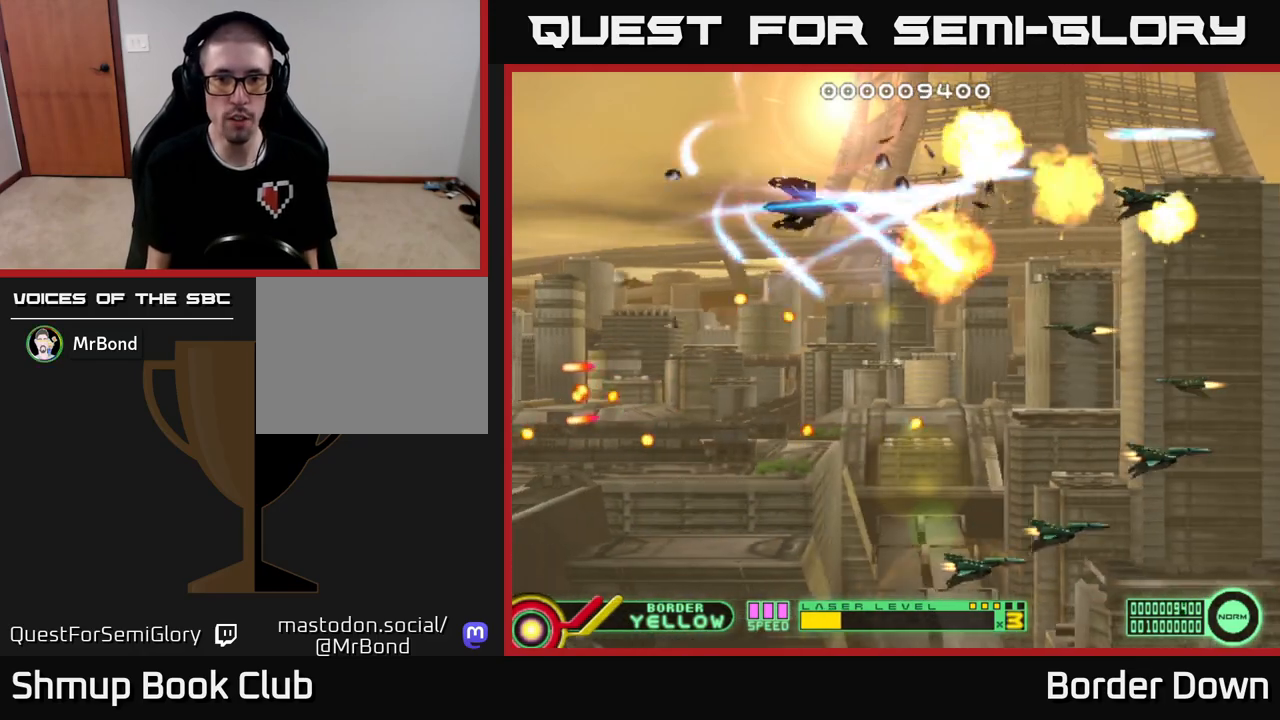
{"buttons": ["DPAD_UP"], "left_stick": "down", "right_stick": "center", "events": [[33, "DPAD_UP", "down"], [67, "A", "down"], [133, "DPAD_LEFT", "up"], [150, "A", "up"], [217, "A", "down"], [217, "DPAD_UP", "up"], [250, "DPAD_DOWN", "down"], [300, "A", "up"], [367, "A", "down"], [383, "DPAD_DOWN", "up"], [400, "DPAD_UP", "down"], [467, "A", "up"]]}